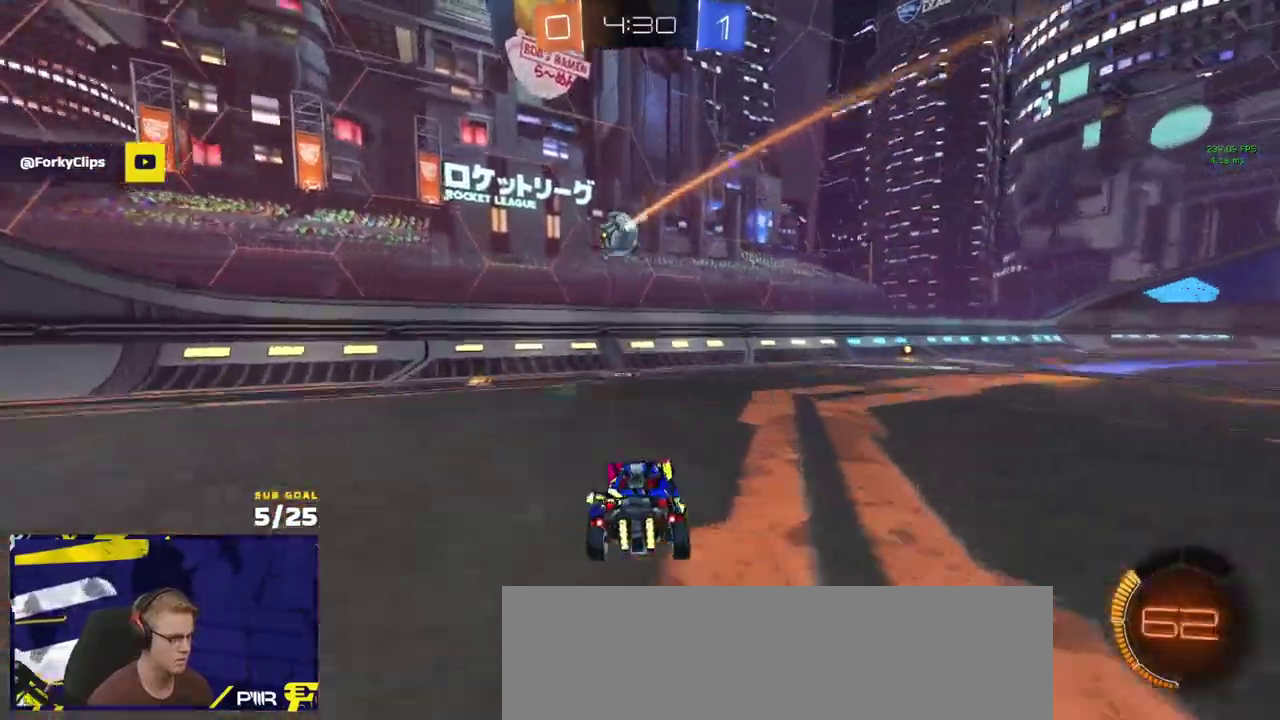
Gameplay with a controller (Xbox layout); each line is a JSON object with the inputs held at the frame after it. "events" lists button and stick changes between this image and that frame as [ms after this image, input, new state], when the widget could be followed in between.
{"buttons": ["L3"], "left_stick": "right", "right_stick": "center", "events": [[117, "L1", "up"], [133, "A", "up"], [133, "left_stick", "up-right"], [200, "R1", "down"], [200, "left_stick", "right"], [383, "R1", "up"]]}
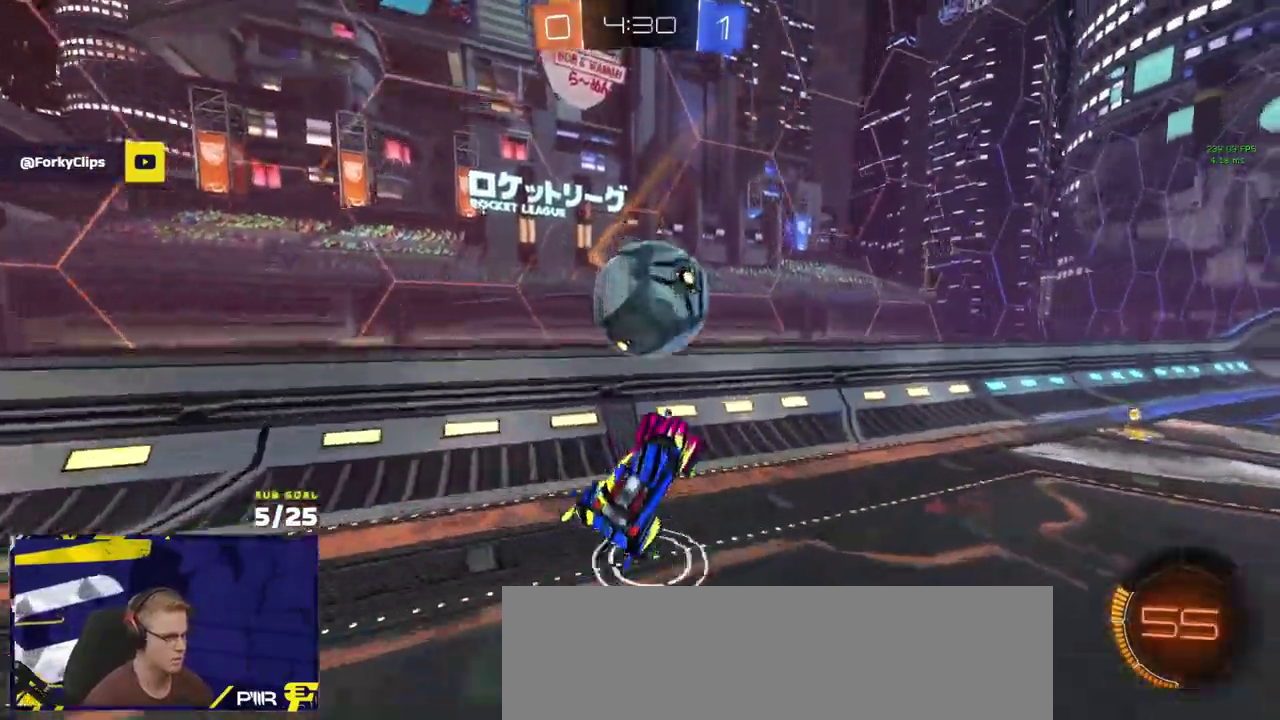
{"buttons": ["R2"], "left_stick": "down-left", "right_stick": "center"}
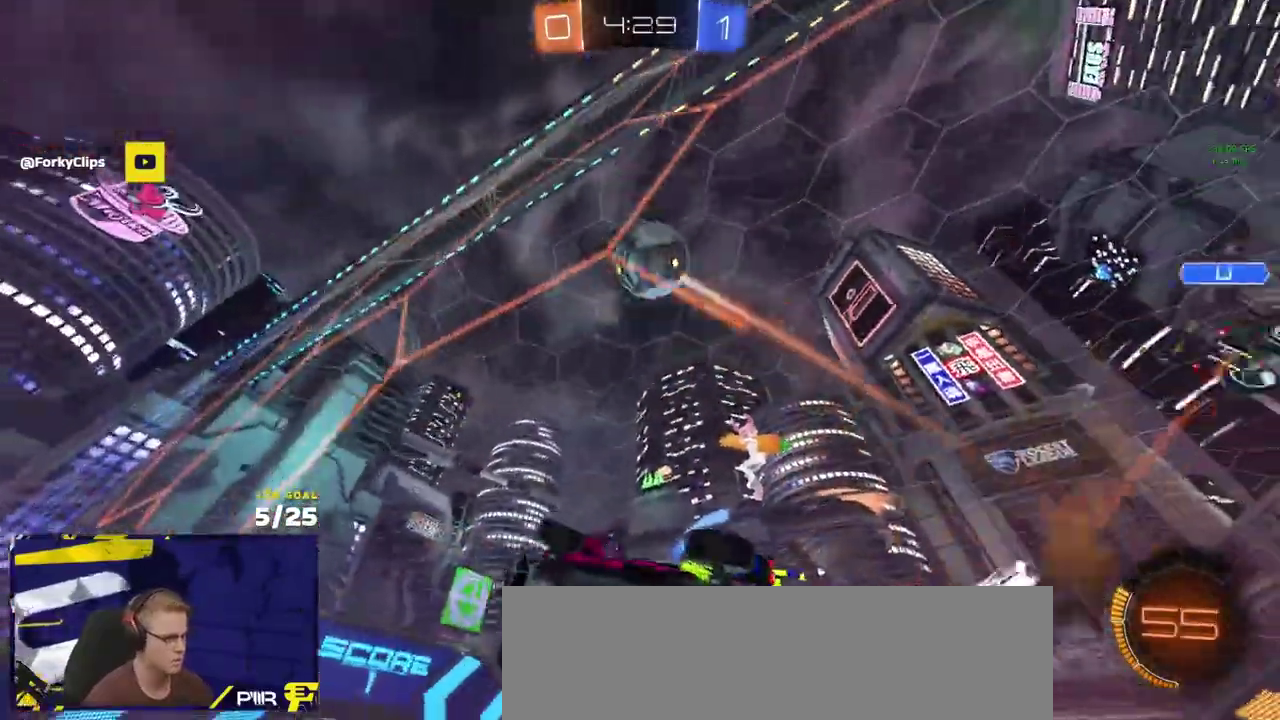
{"buttons": ["R2"], "left_stick": "center", "right_stick": "center", "events": [[83, "R1", "down"], [117, "left_stick", "center"], [200, "R1", "up"], [200, "left_stick", "left"], [350, "left_stick", "center"]]}
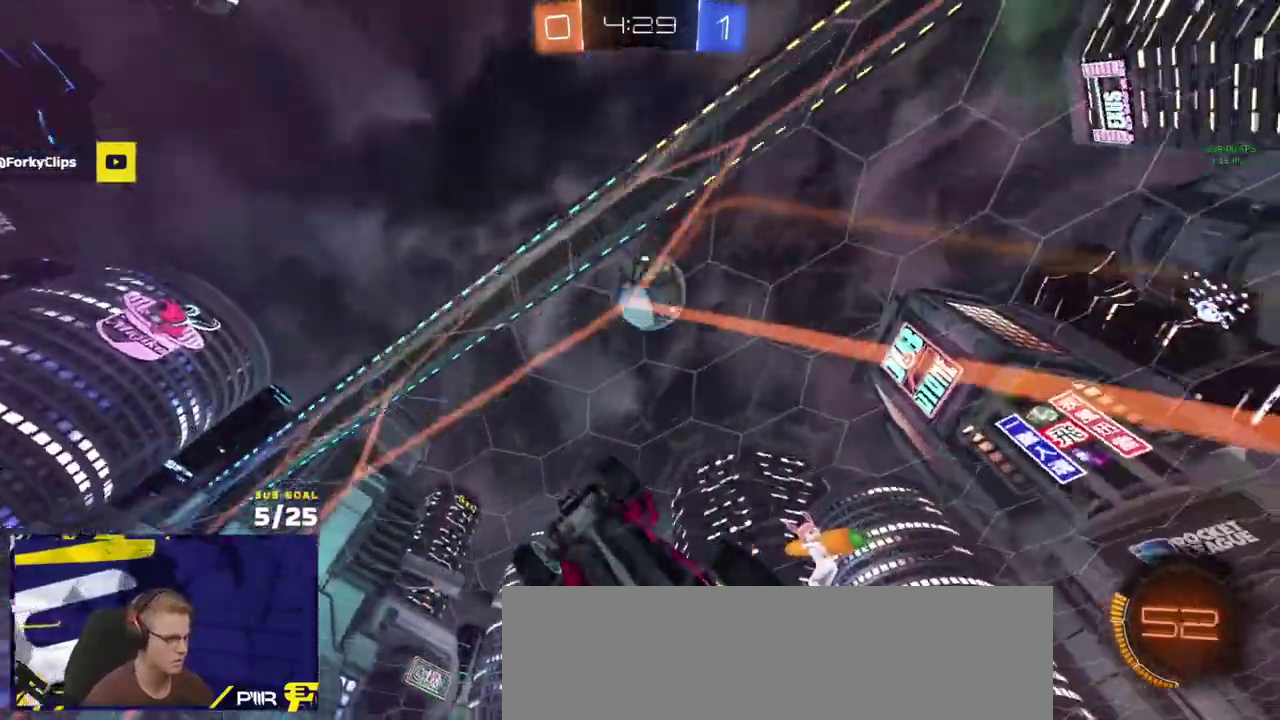
{"buttons": ["L1", "R1", "R2", "L3"], "left_stick": "left", "right_stick": "center"}
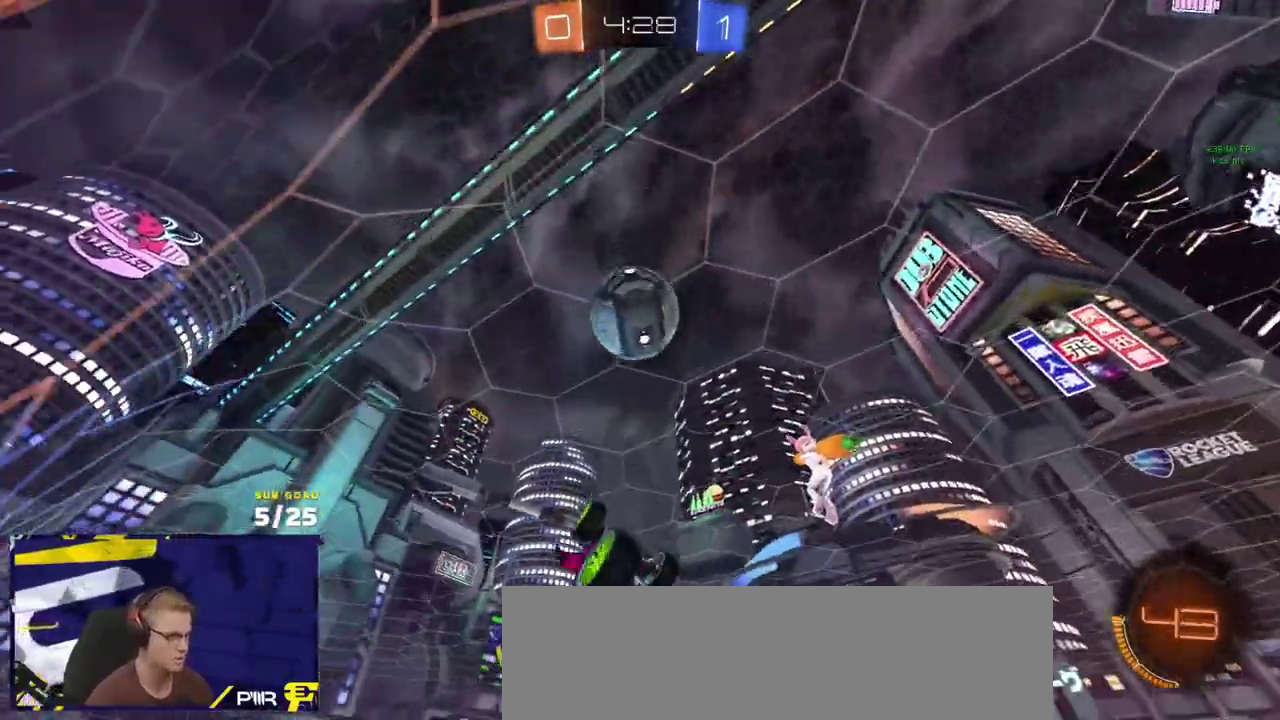
{"buttons": [], "left_stick": "up", "right_stick": "center"}
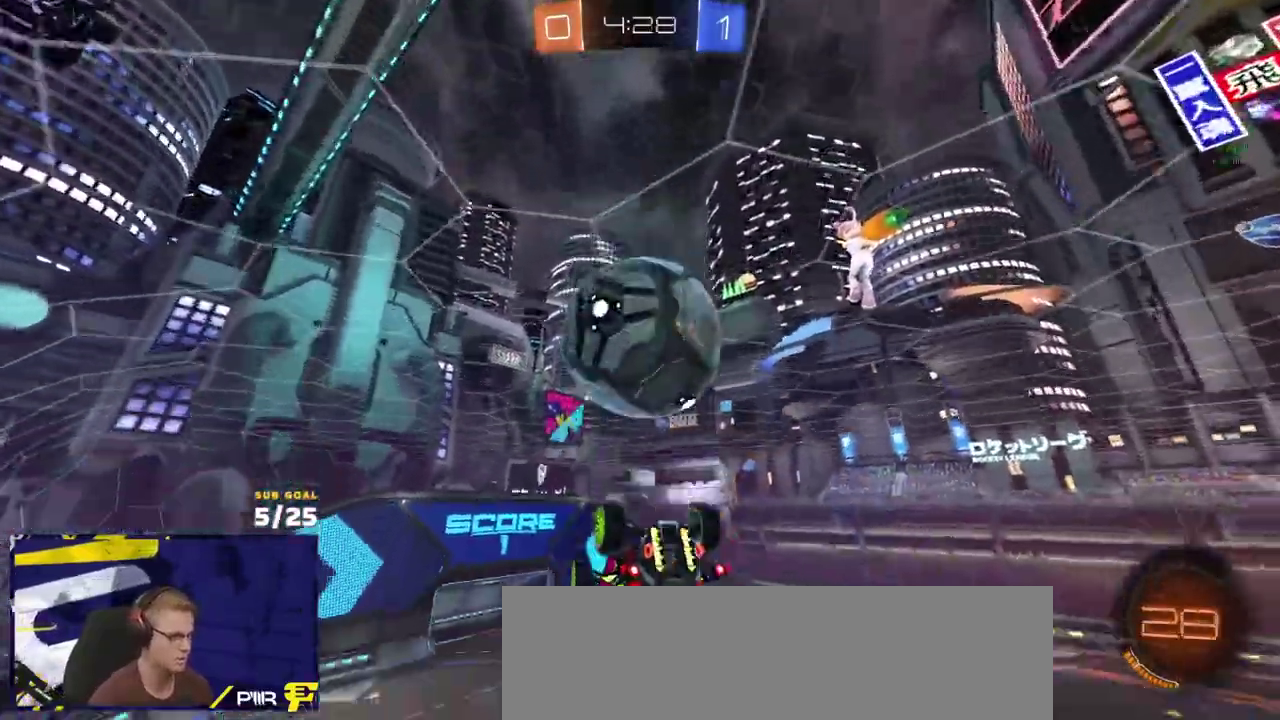
{"buttons": ["L3"], "left_stick": "center", "right_stick": "center"}
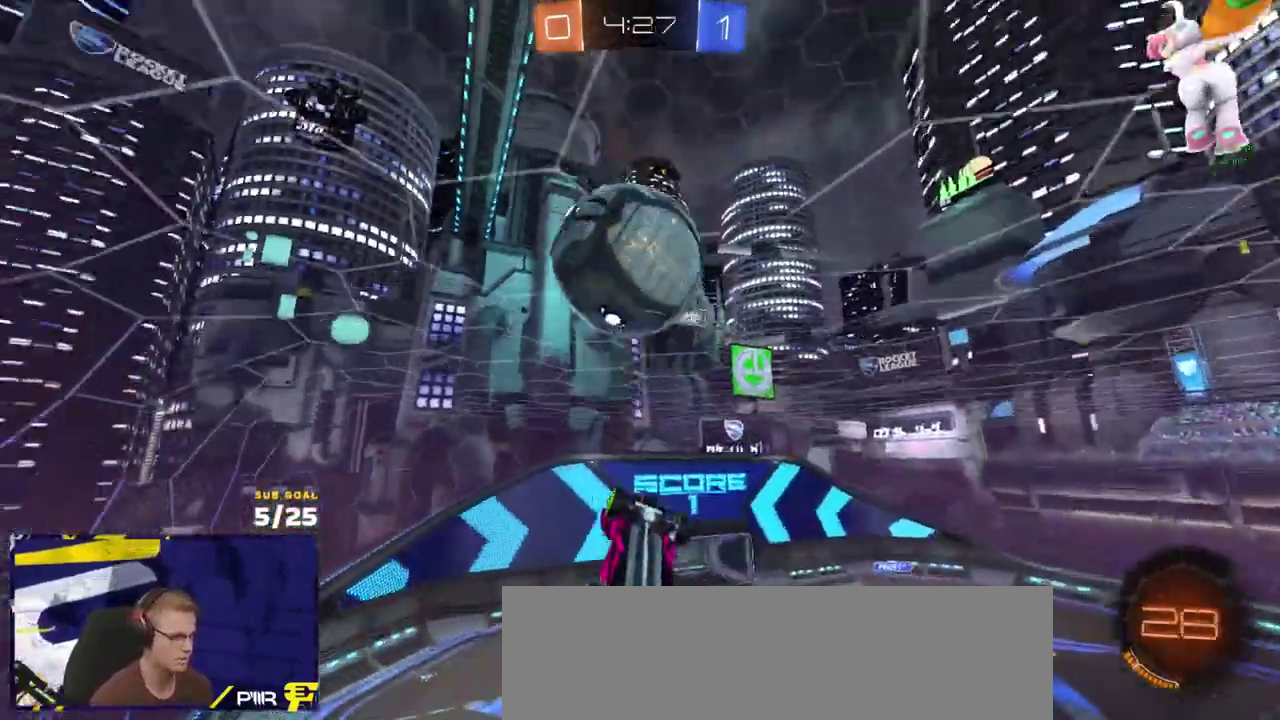
{"buttons": ["L1"], "left_stick": "down-left", "right_stick": "center"}
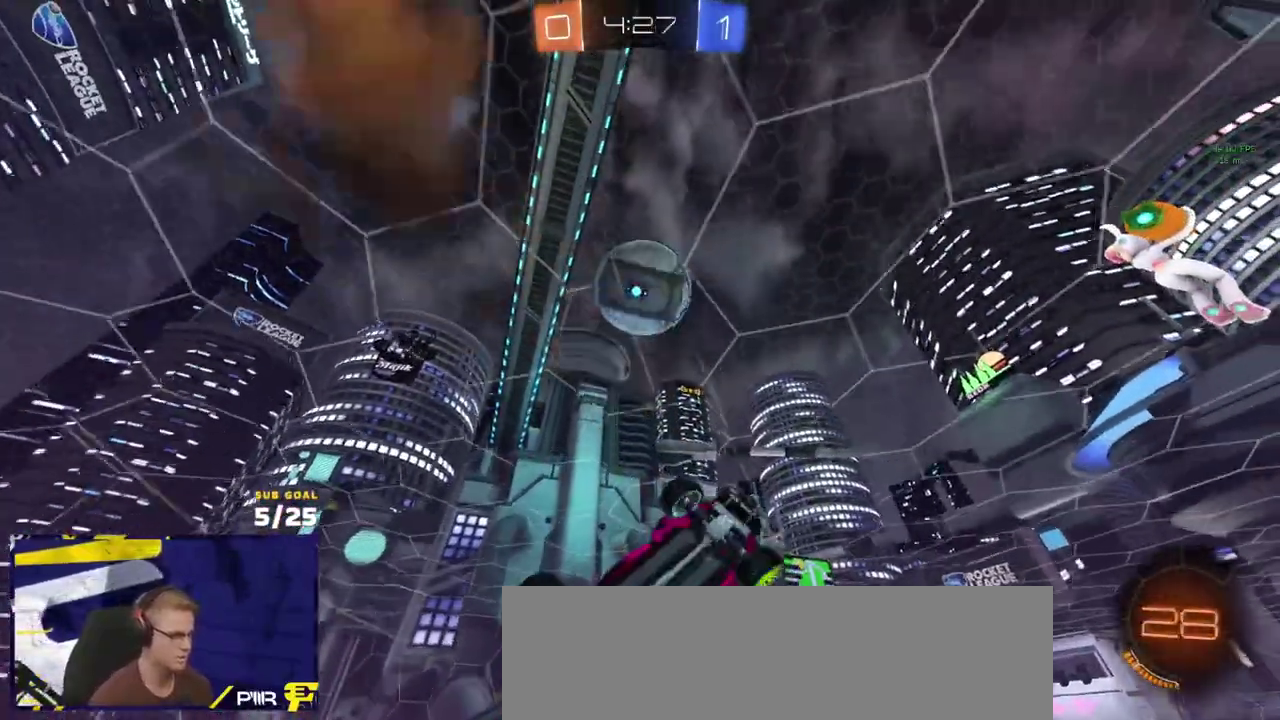
{"buttons": ["L1"], "left_stick": "down", "right_stick": "center", "events": [[267, "R1", "down"], [333, "left_stick", "left"], [417, "left_stick", "down-left"], [483, "R1", "up"], [500, "left_stick", "down"]]}
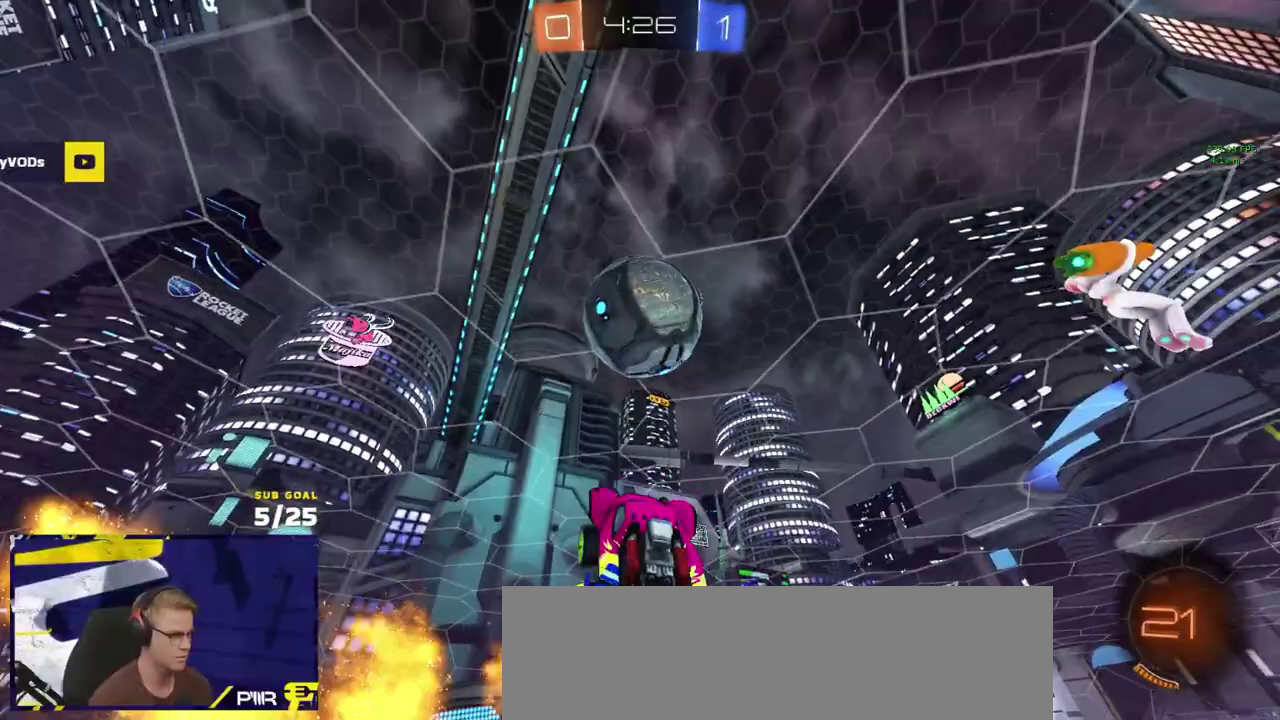
{"buttons": ["L3"], "left_stick": "down-right", "right_stick": "center"}
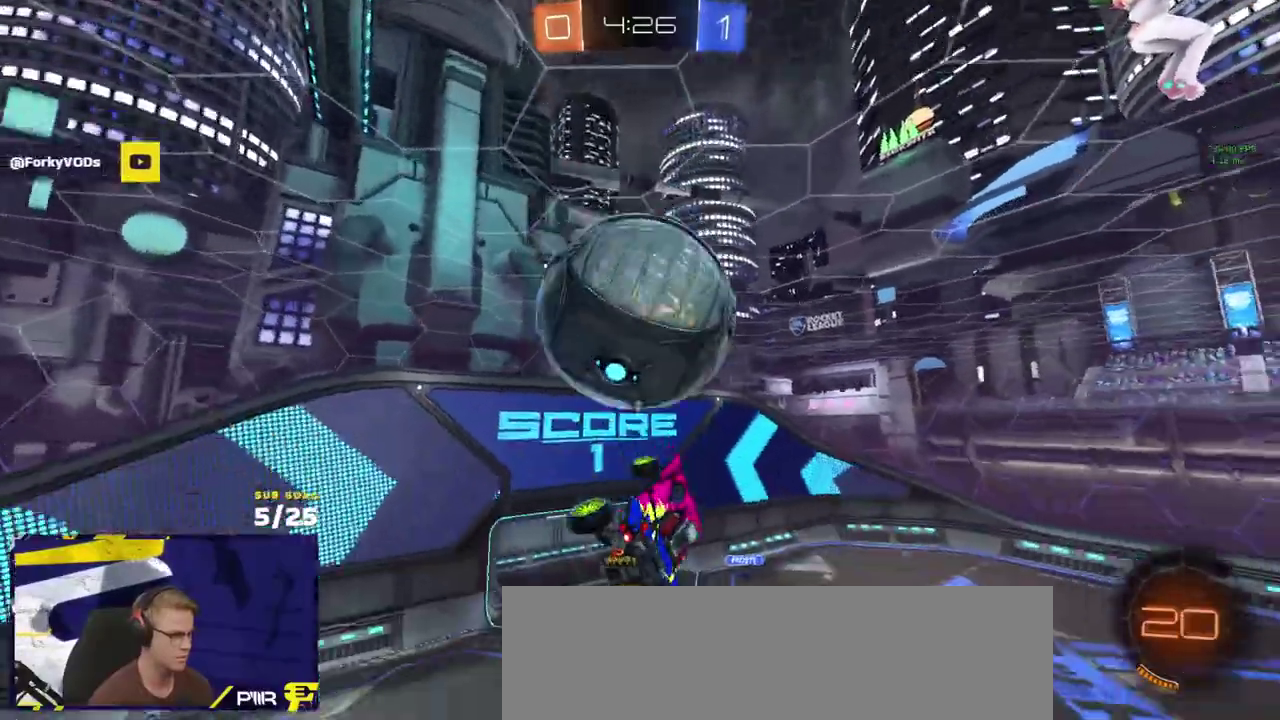
{"buttons": ["L1"], "left_stick": "left", "right_stick": "center", "events": [[250, "left_stick", "up-left"], [267, "L1", "down"], [483, "L3", "up"], [483, "left_stick", "left"]]}
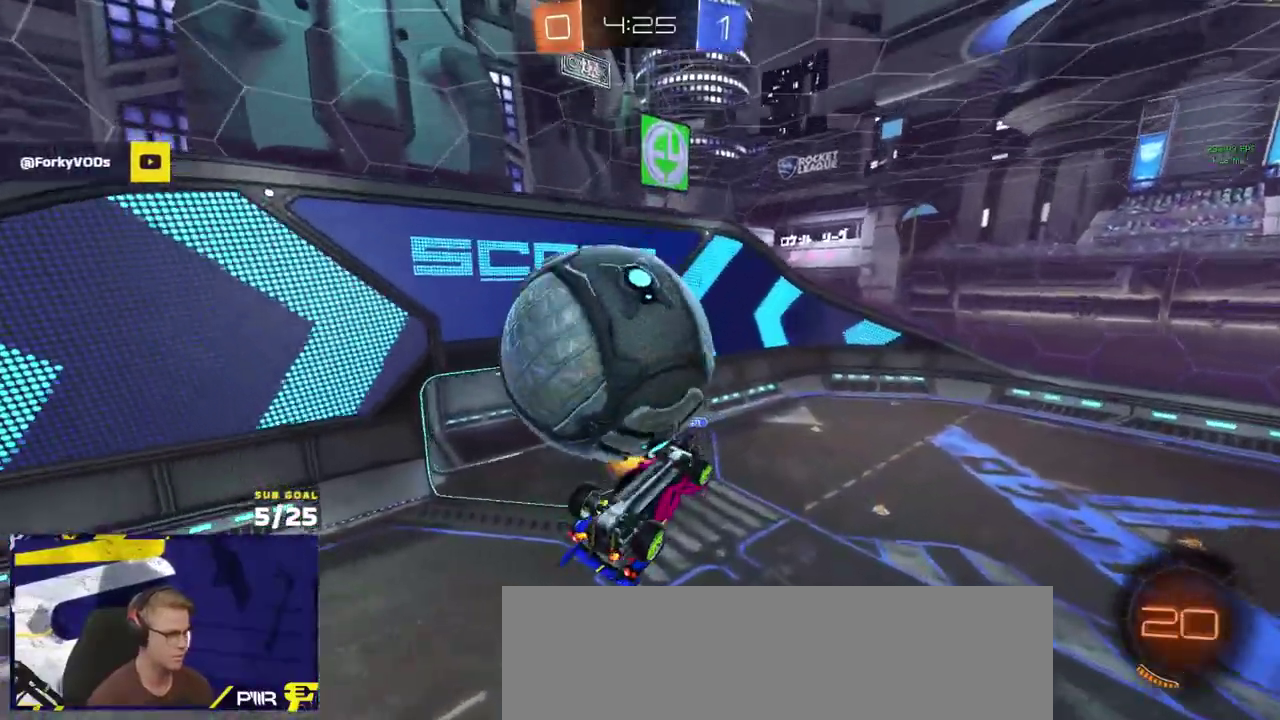
{"buttons": ["L1", "R1"], "left_stick": "left", "right_stick": "center", "events": [[200, "left_stick", "up-left"], [317, "L1", "up"], [450, "R1", "down"], [483, "L1", "down"], [483, "left_stick", "left"]]}
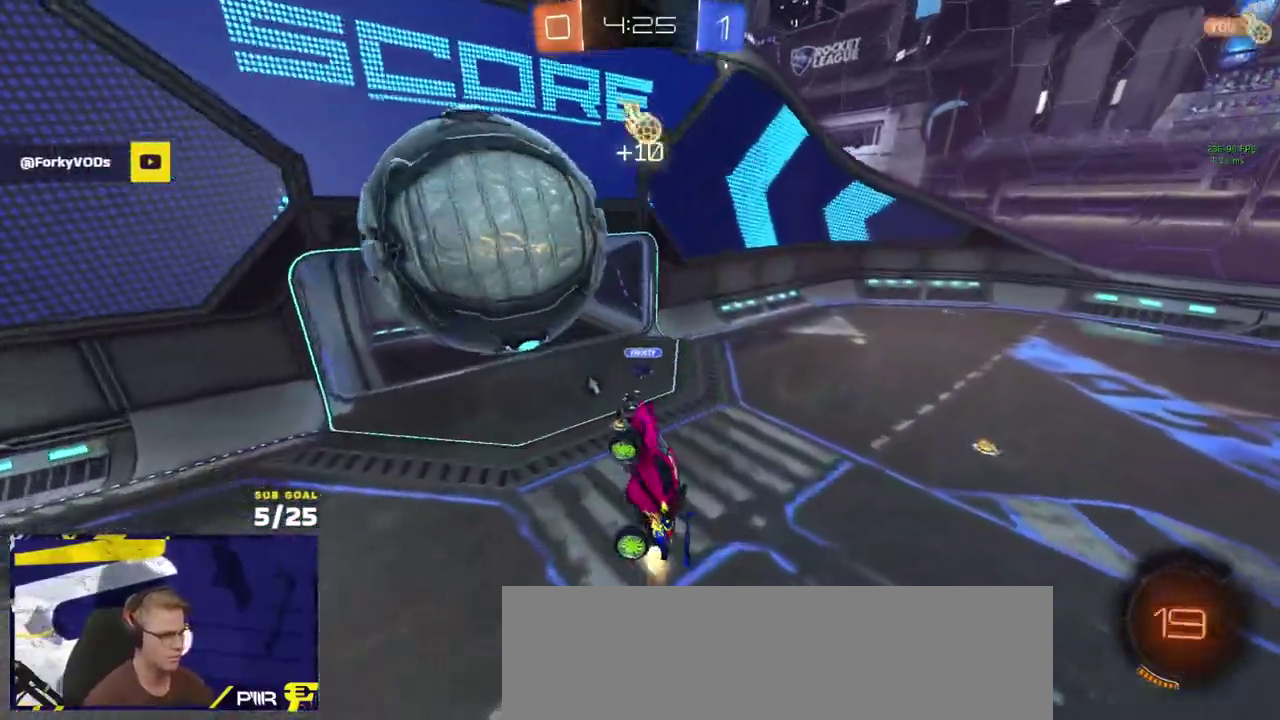
{"buttons": ["X", "R1", "R2", "L3"], "left_stick": "right", "right_stick": "center"}
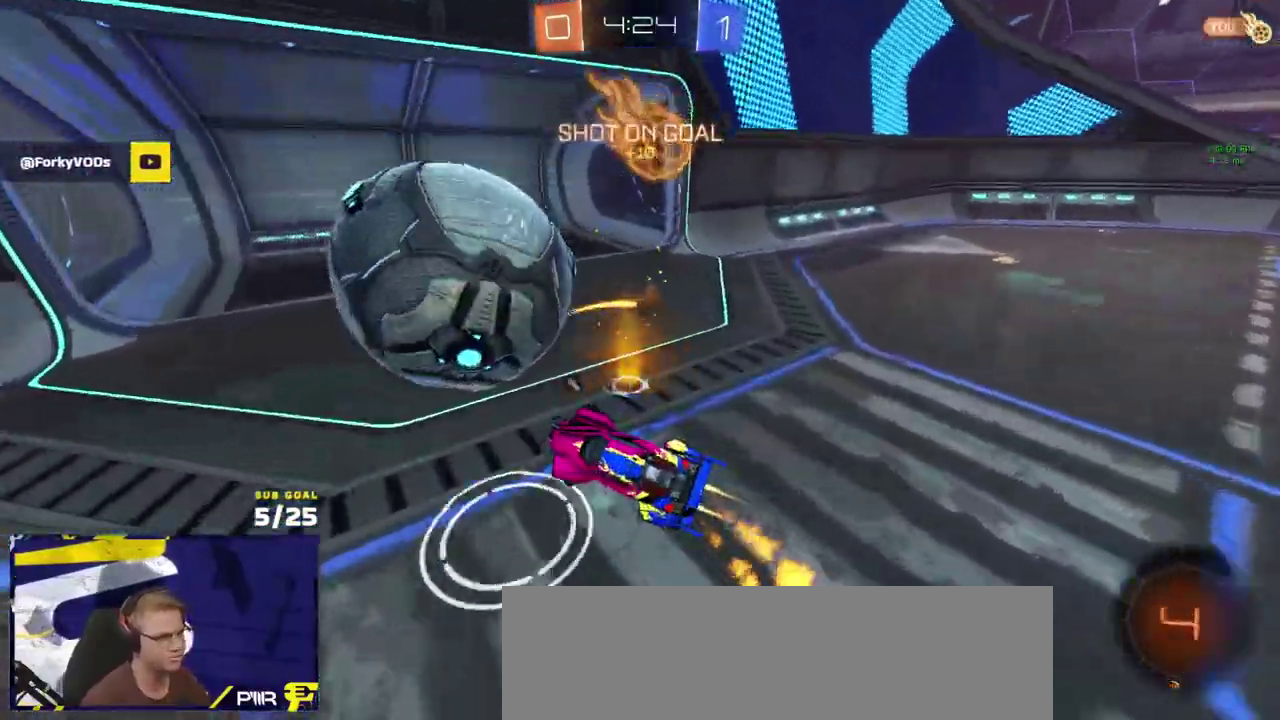
{"buttons": ["L2"], "left_stick": "center", "right_stick": "center"}
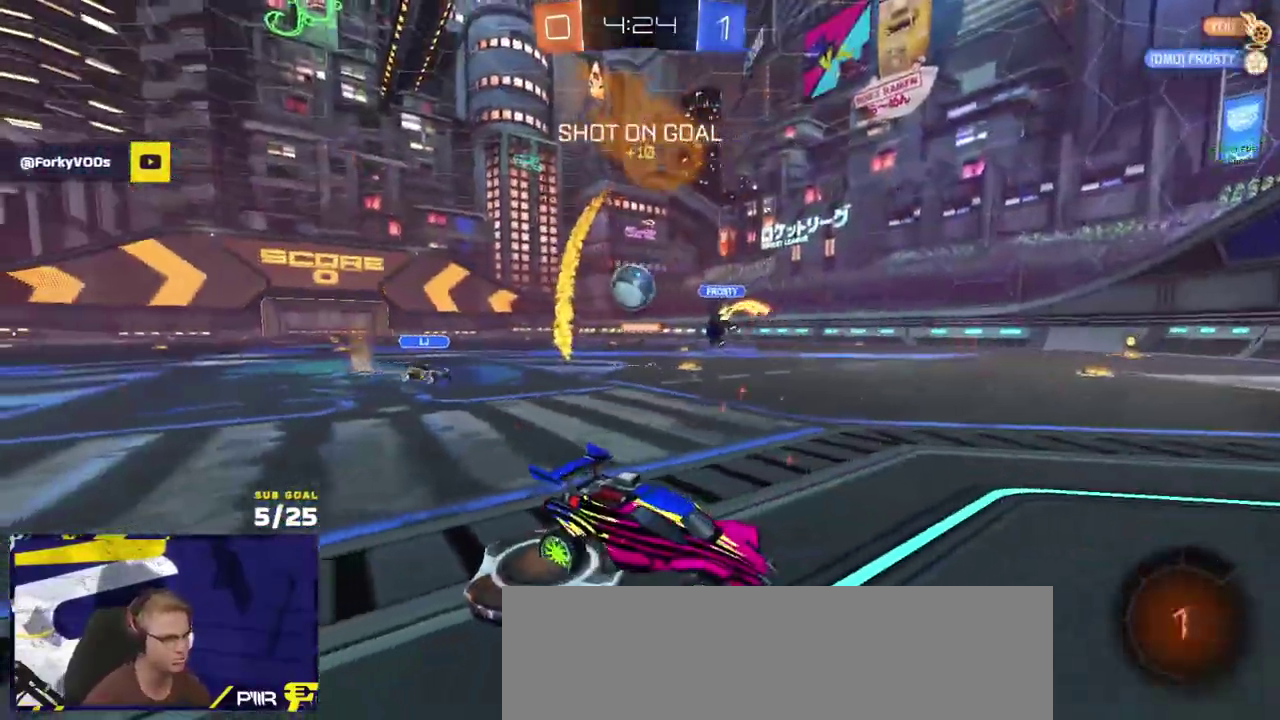
{"buttons": ["L2"], "left_stick": "center", "right_stick": "center", "events": [[133, "left_stick", "left"], [283, "left_stick", "center"]]}
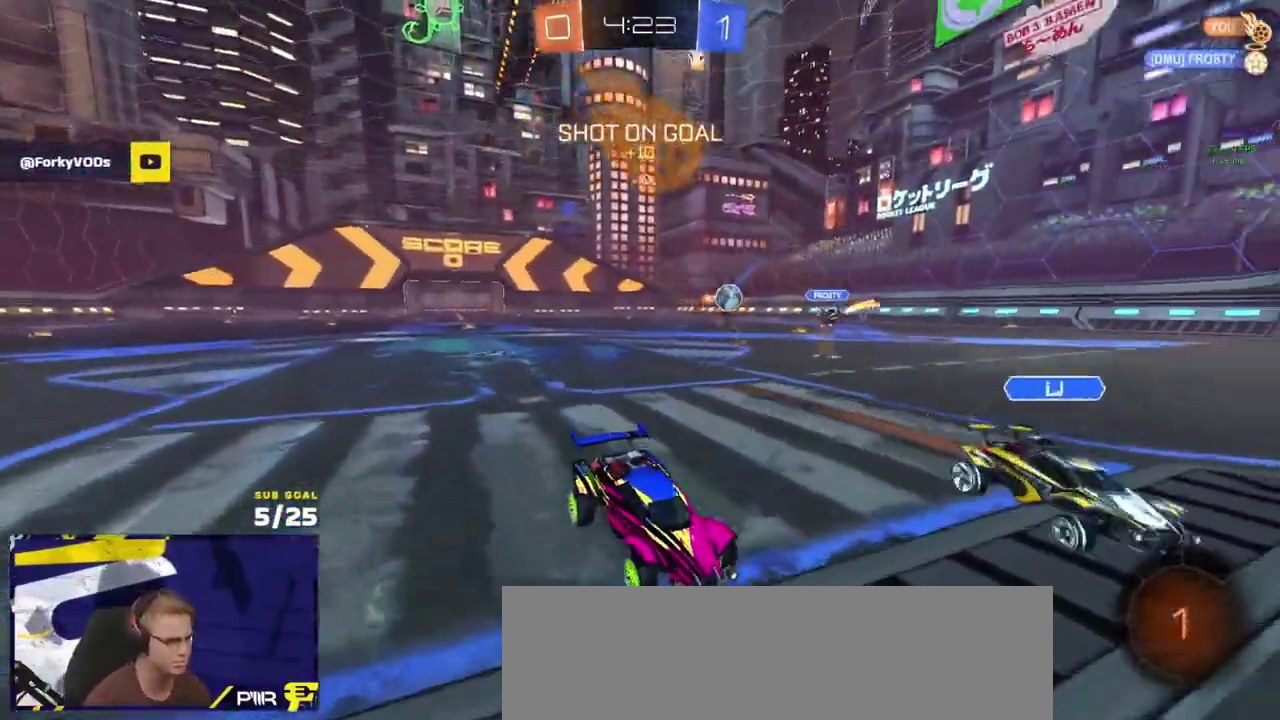
{"buttons": ["L2"], "left_stick": "center", "right_stick": "center", "events": []}
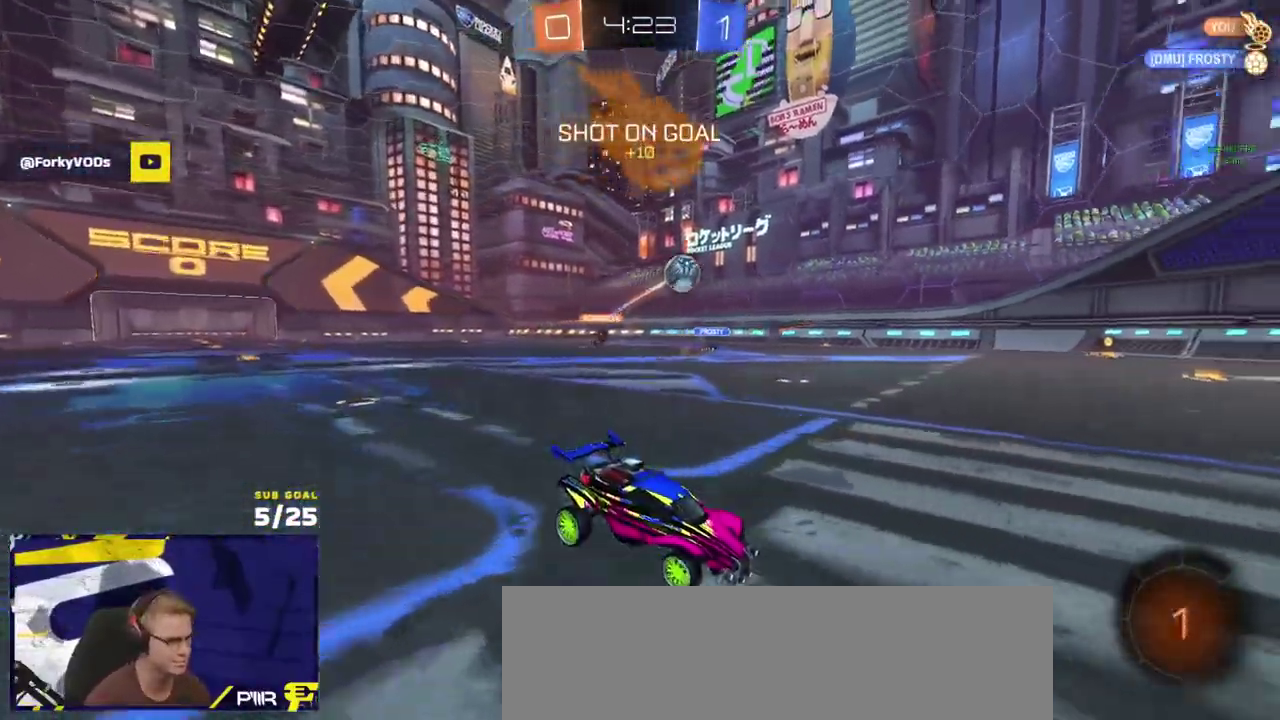
{"buttons": ["A", "L2"], "left_stick": "down-right", "right_stick": "center", "events": [[67, "left_stick", "left"], [200, "A", "down"], [217, "left_stick", "down-right"], [250, "A", "up"], [317, "A", "down"]]}
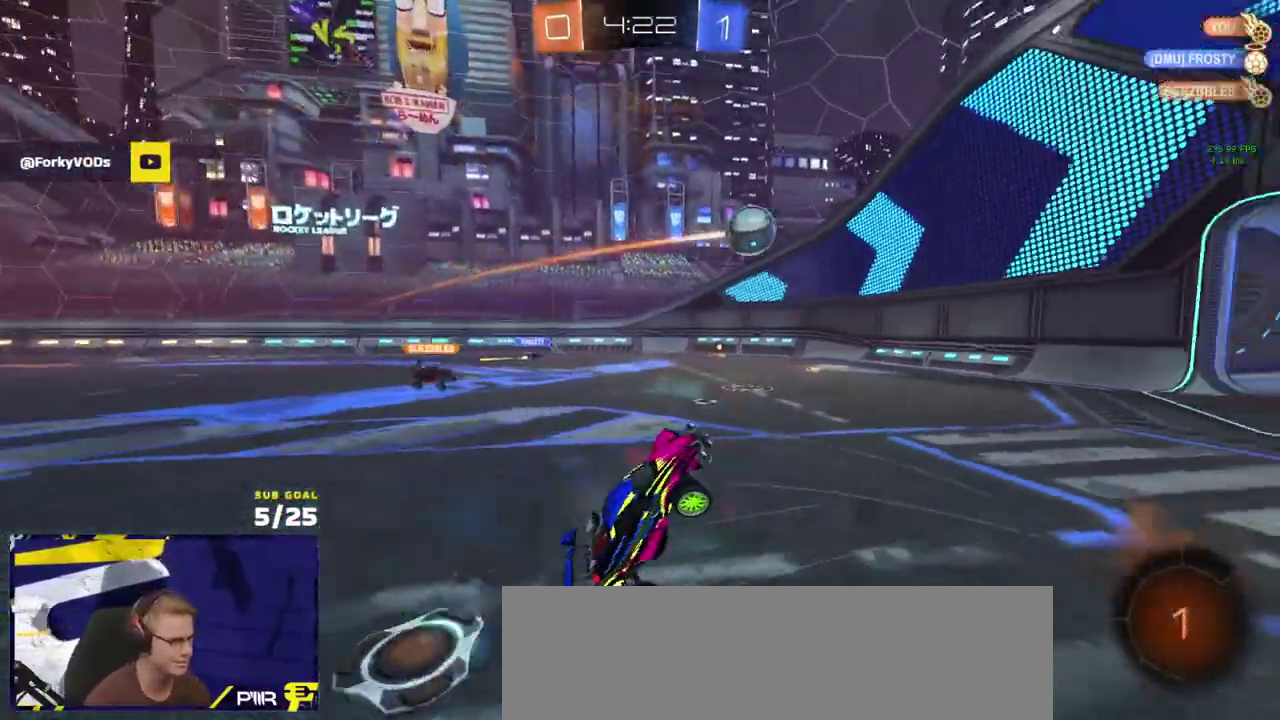
{"buttons": ["R2", "L3"], "left_stick": "up-right", "right_stick": "center"}
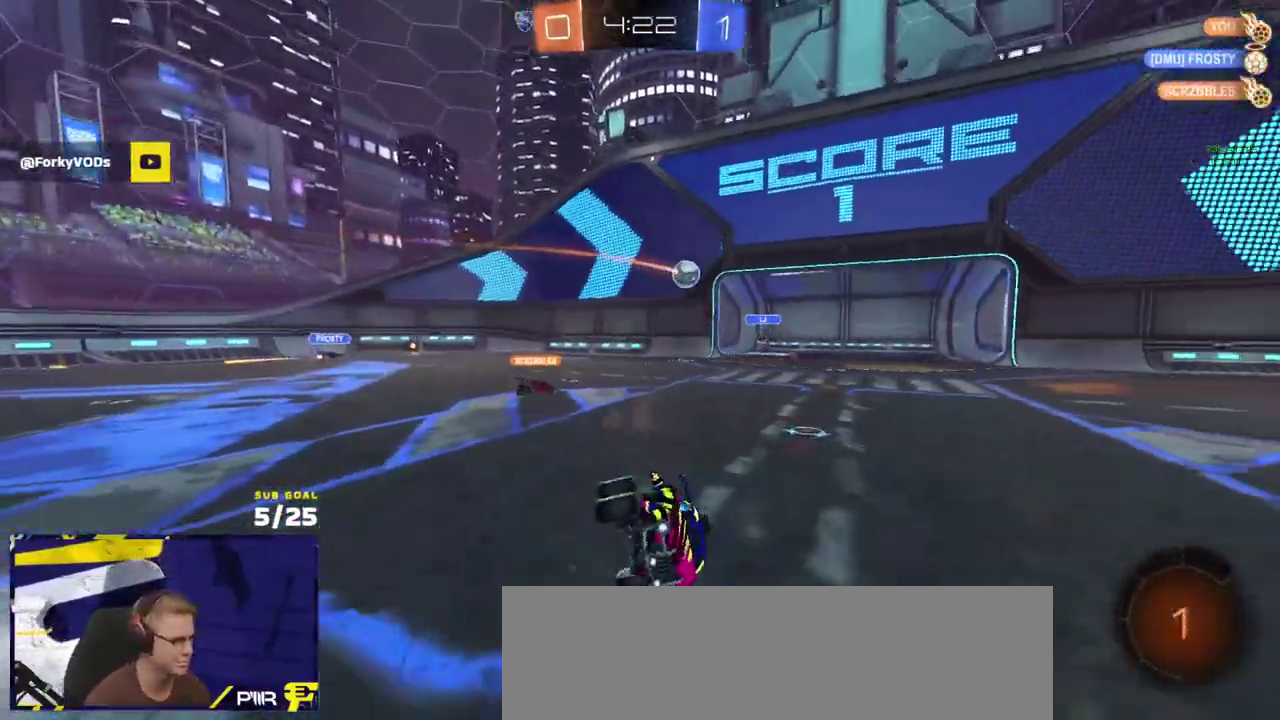
{"buttons": ["R2"], "left_stick": "left", "right_stick": "center", "events": [[167, "L3", "up"], [317, "left_stick", "center"], [467, "left_stick", "left"]]}
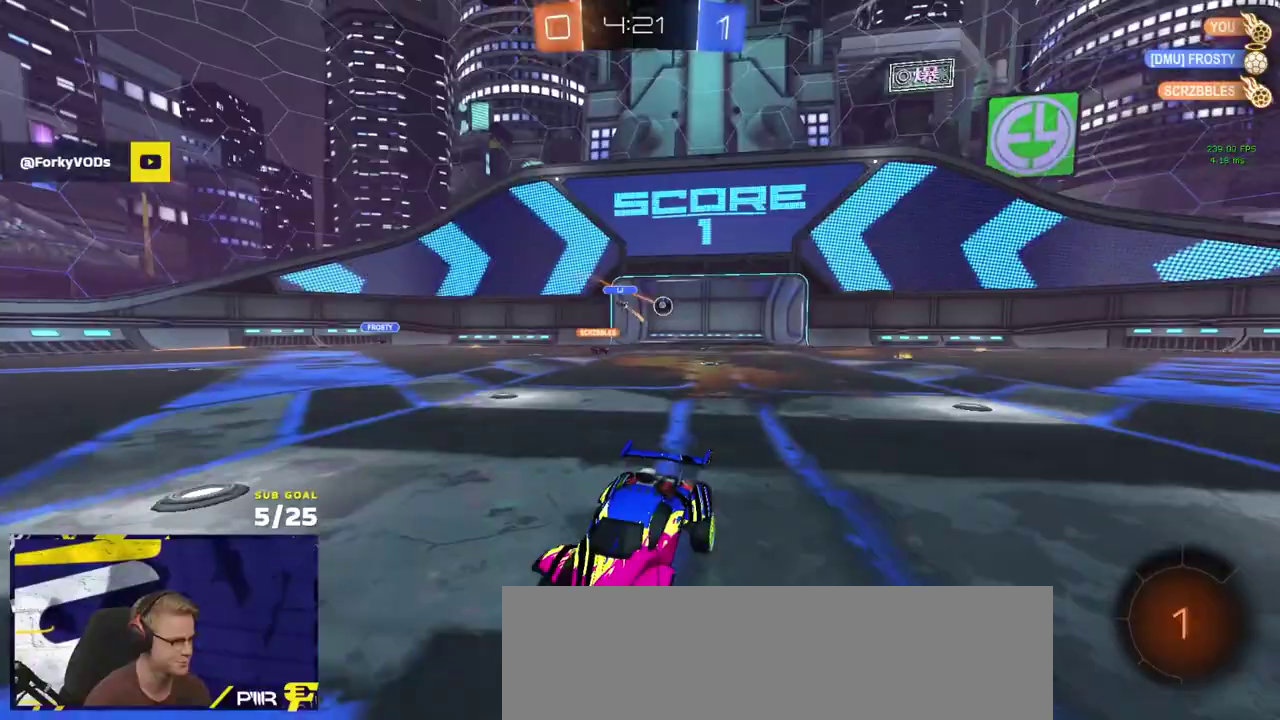
{"buttons": ["A", "R1", "R2"], "left_stick": "center", "right_stick": "center", "events": [[183, "X", "down"], [250, "X", "up"], [333, "A", "down"], [333, "R1", "down"], [467, "left_stick", "center"]]}
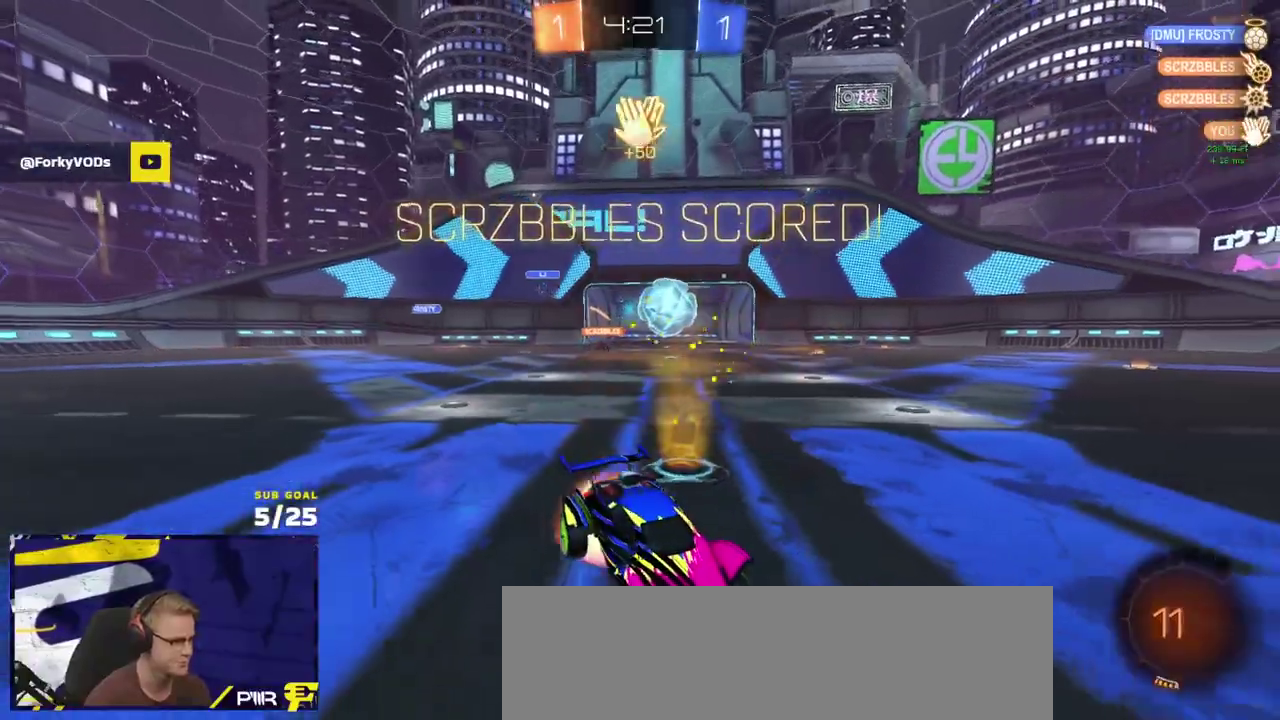
{"buttons": [], "left_stick": "center", "right_stick": "center", "events": [[17, "A", "up"], [17, "L1", "down"], [67, "left_stick", "up-right"], [133, "A", "down"], [267, "A", "up"], [317, "SELECT", "down"], [317, "left_stick", "center"], [367, "Y", "down"], [400, "L1", "up"], [433, "R1", "up"], [433, "SELECT", "up"], [467, "Y", "up"], [500, "R2", "up"]]}
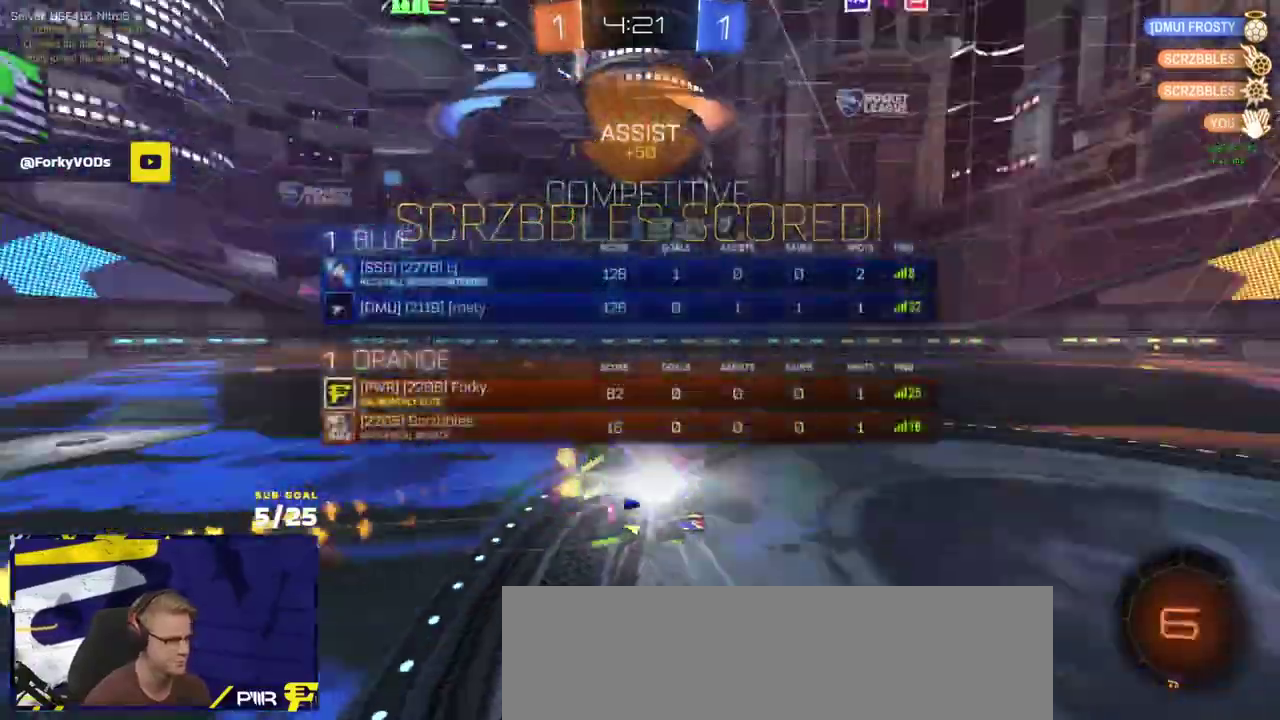
{"buttons": ["R2", "L3"], "left_stick": "down-right", "right_stick": "center"}
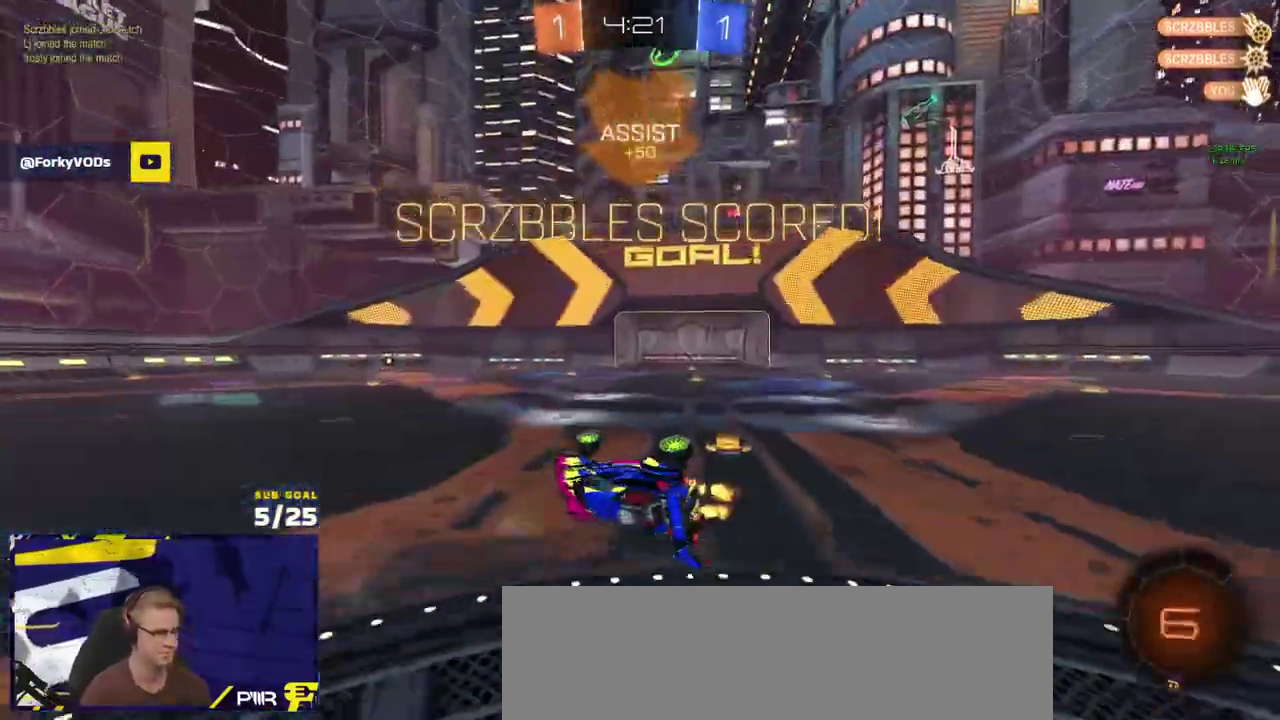
{"buttons": [], "left_stick": "left", "right_stick": "center"}
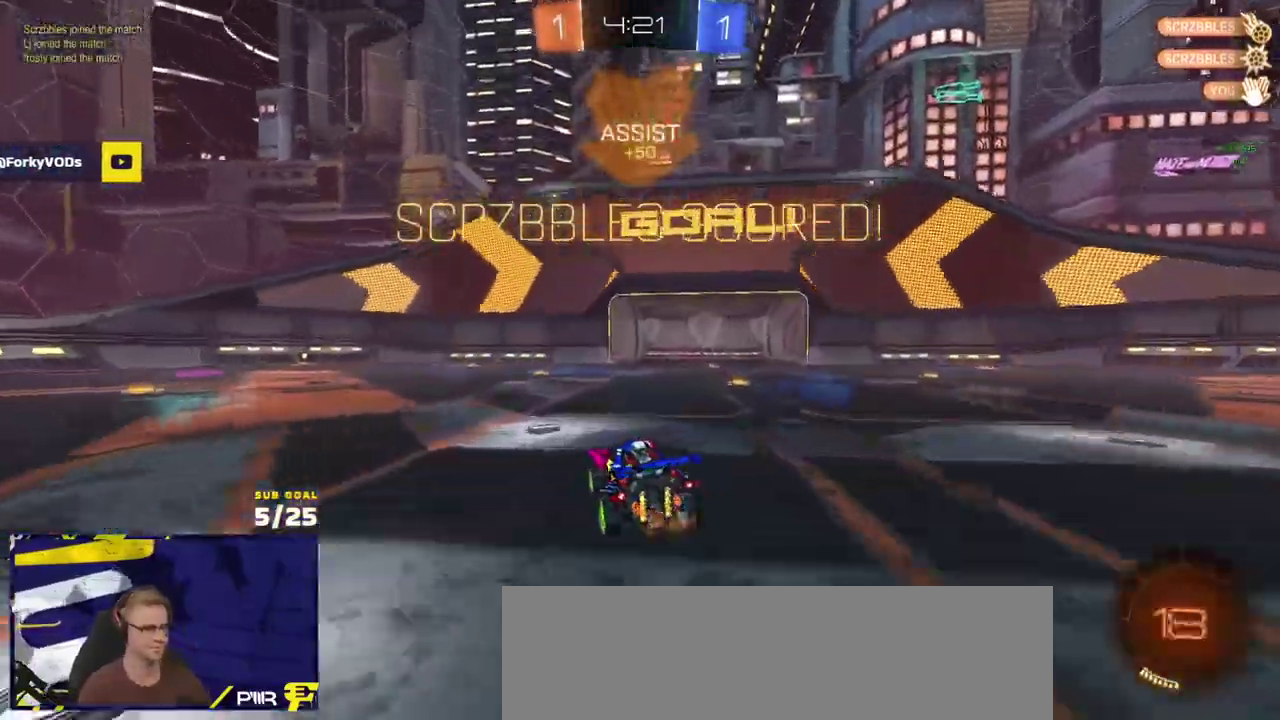
{"buttons": ["L1", "R2"], "left_stick": "up-left", "right_stick": "center", "events": [[17, "R2", "down"], [33, "L1", "down"], [50, "A", "down"], [167, "left_stick", "down-left"], [317, "A", "up"], [317, "L1", "up"], [350, "left_stick", "center"], [417, "left_stick", "up-left"], [483, "L1", "down"]]}